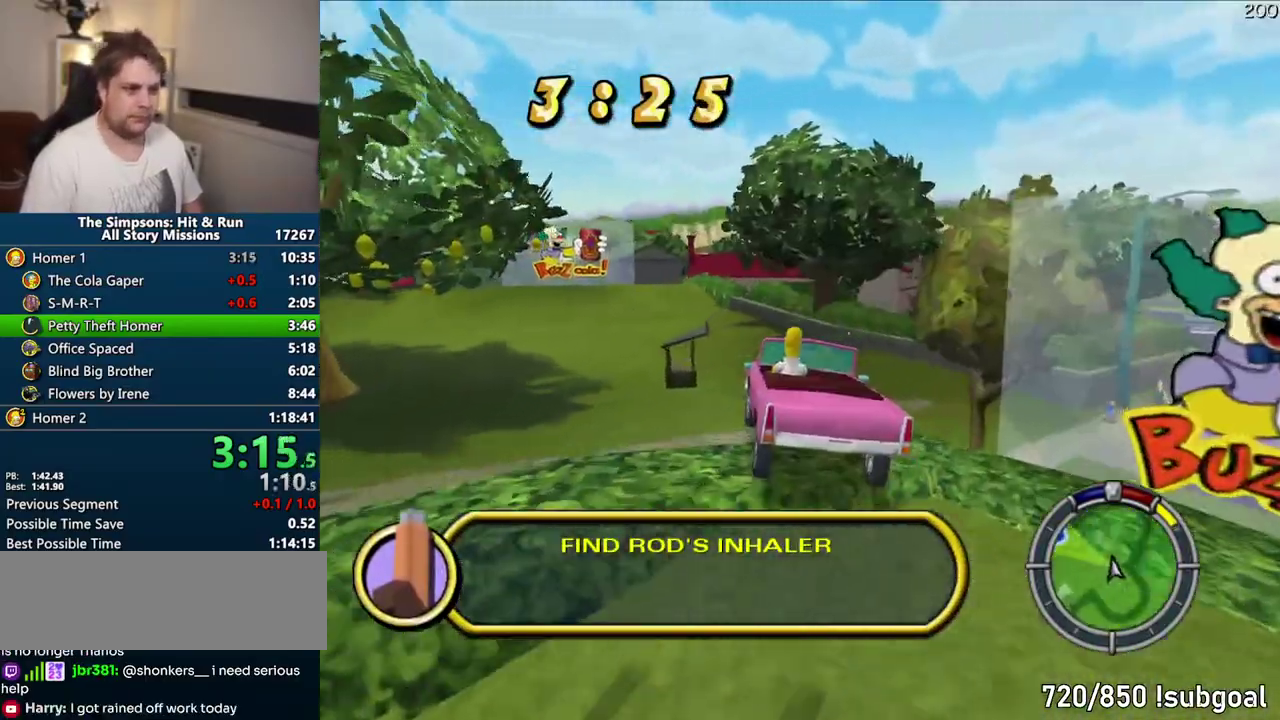
Gameplay with a controller (PlayStation layout); each line is a JSON object with the inputs held at the frame after it. "events" lists button and stick changes between this image and that frame as [ms after this image, input, new state], when the widget could be followed in between. Not read: L3 R3.
{"buttons": [], "left_stick": "center", "right_stick": "center", "events": [[133, "CROSS", "up"]]}
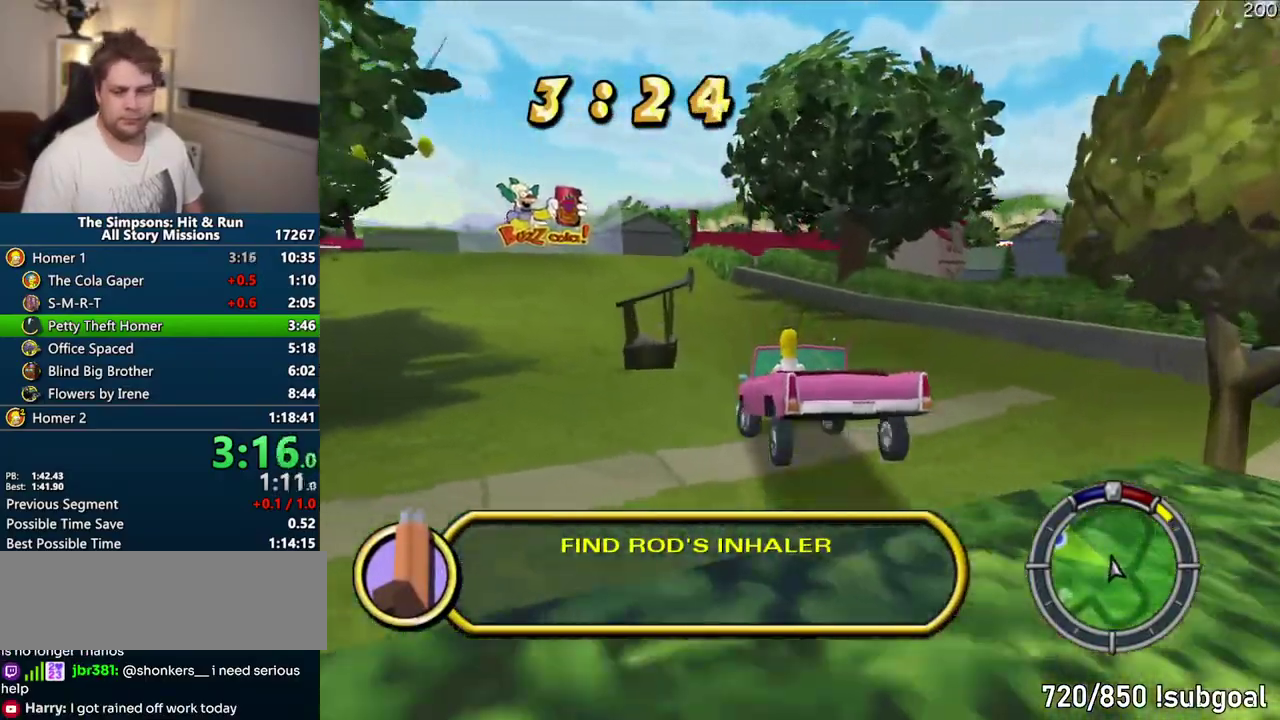
{"buttons": ["CROSS"], "left_stick": "center", "right_stick": "center", "events": [[133, "CROSS", "down"]]}
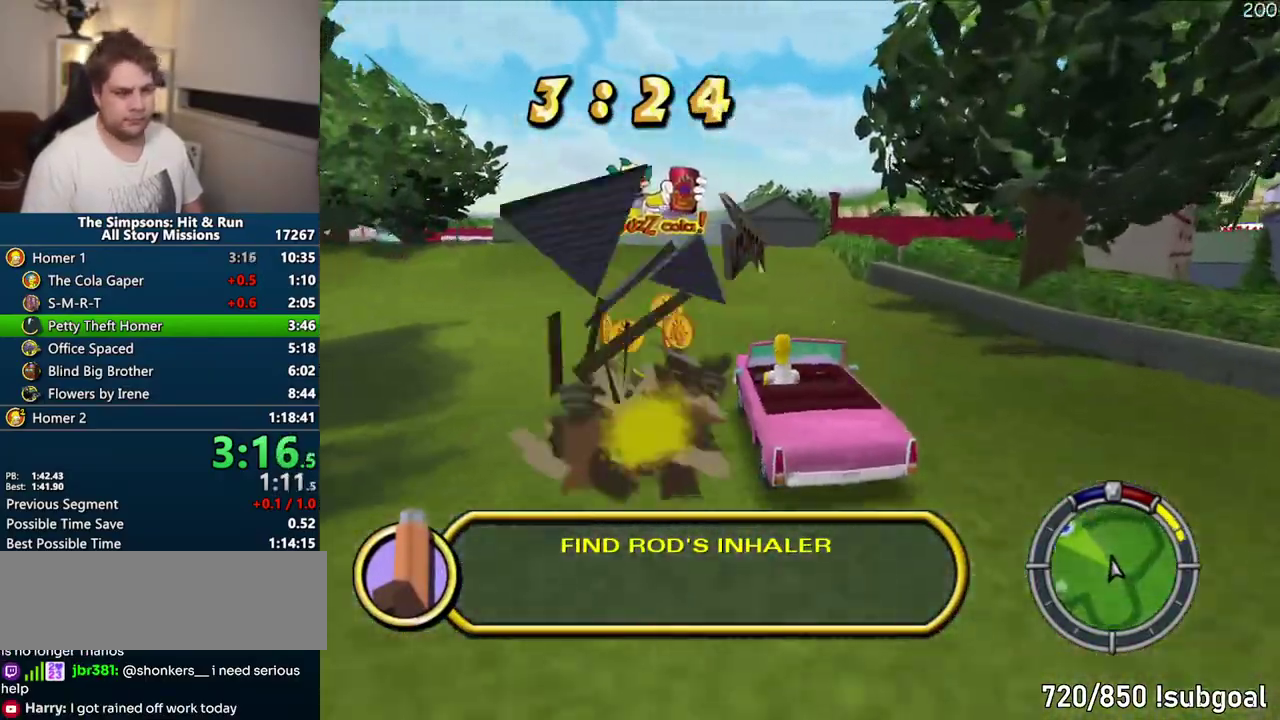
{"buttons": ["CROSS"], "left_stick": "center", "right_stick": "center", "events": []}
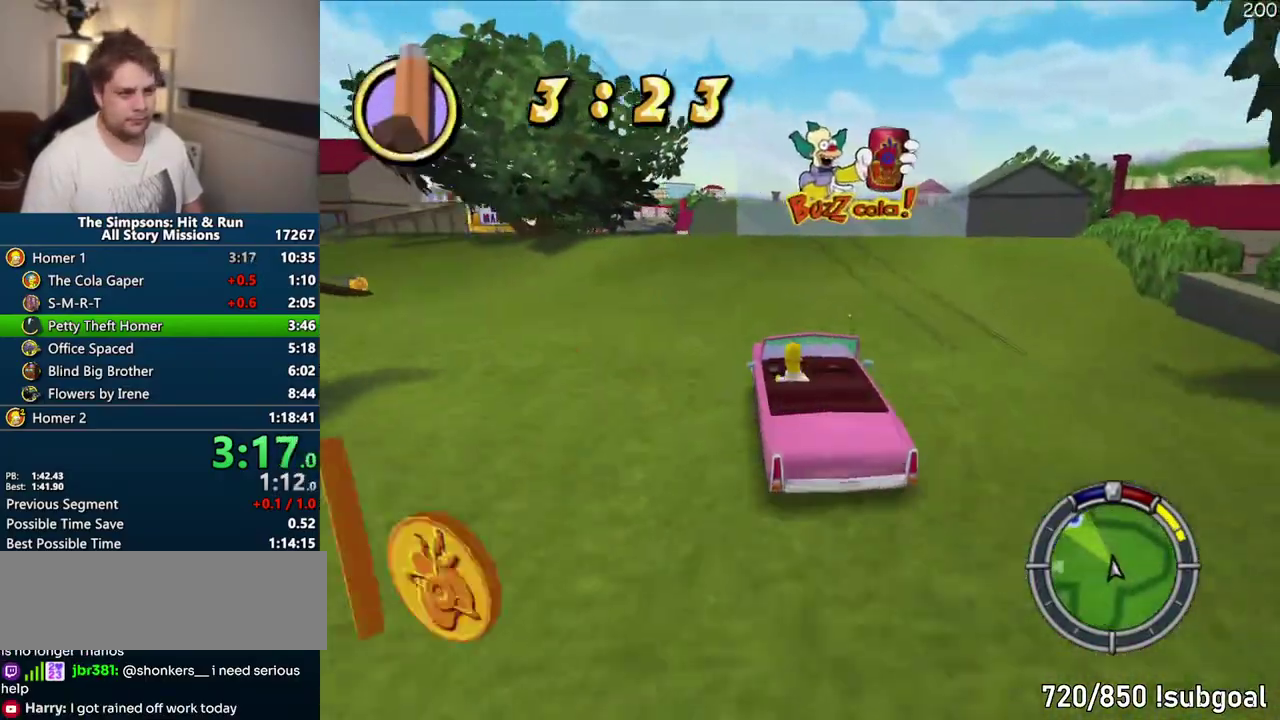
{"buttons": ["CROSS"], "left_stick": "center", "right_stick": "center", "events": []}
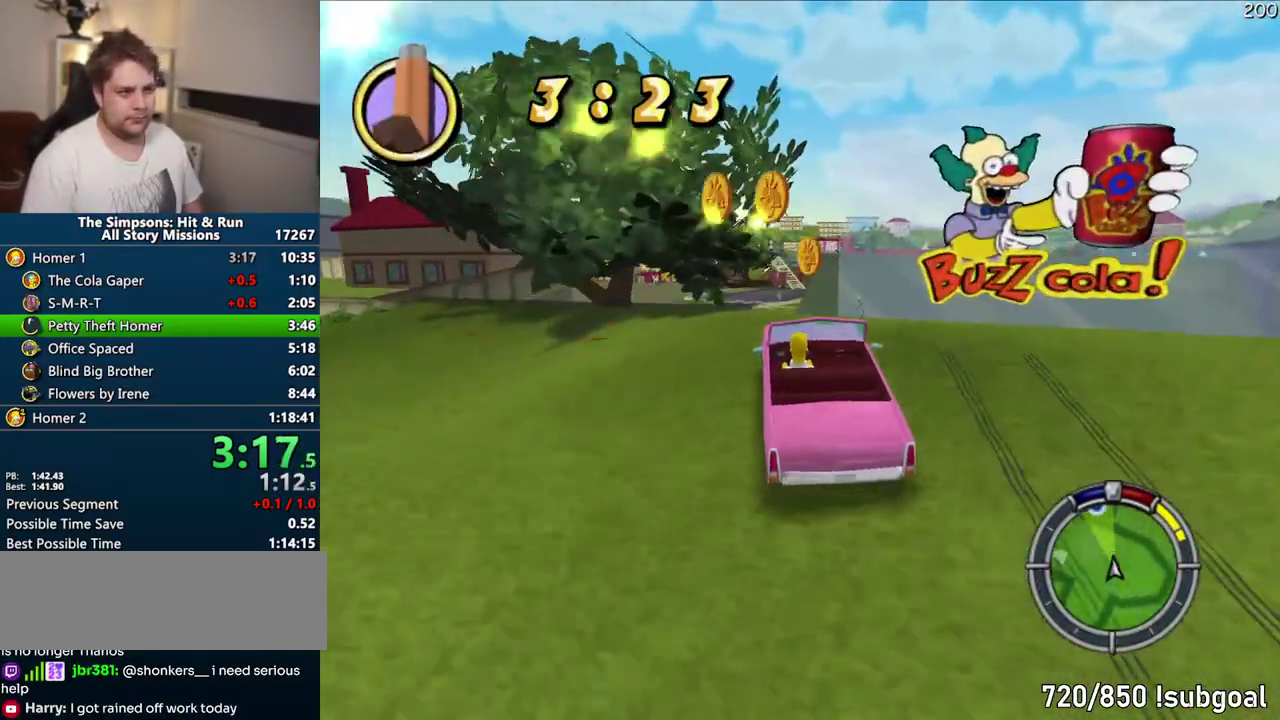
{"buttons": ["CROSS"], "left_stick": "center", "right_stick": "center", "events": []}
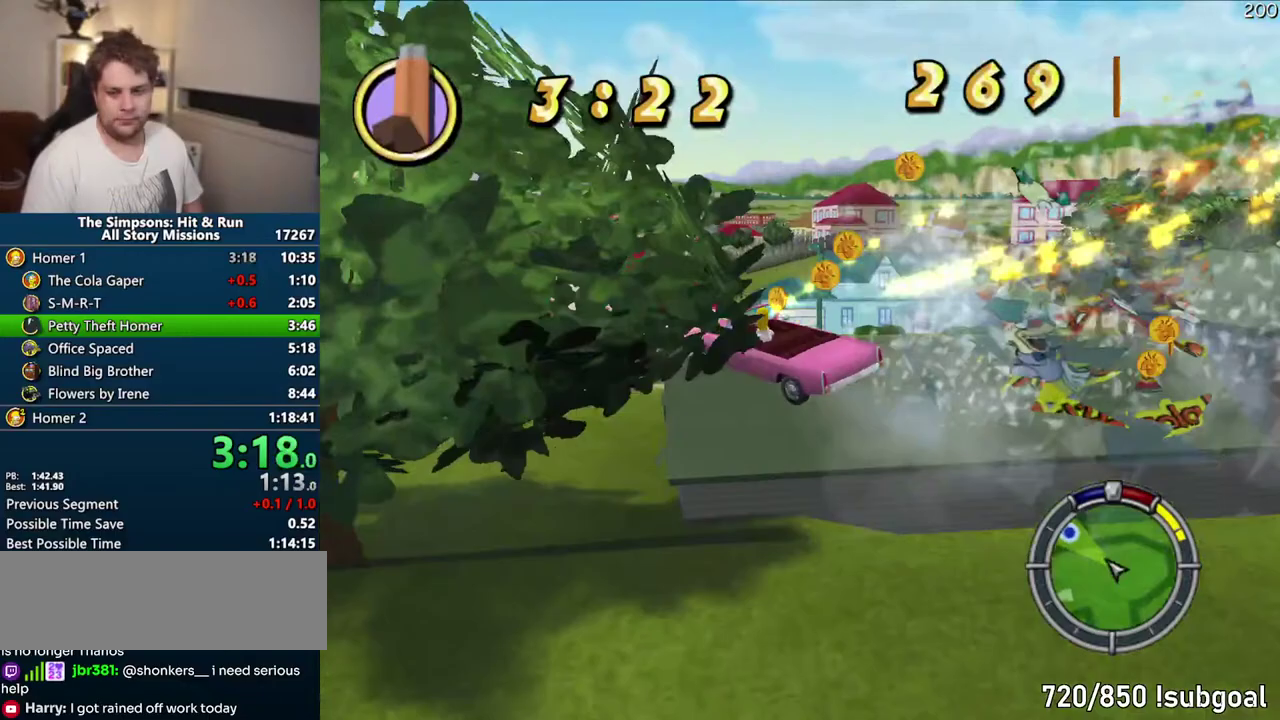
{"buttons": ["CROSS"], "left_stick": "center", "right_stick": "center", "events": []}
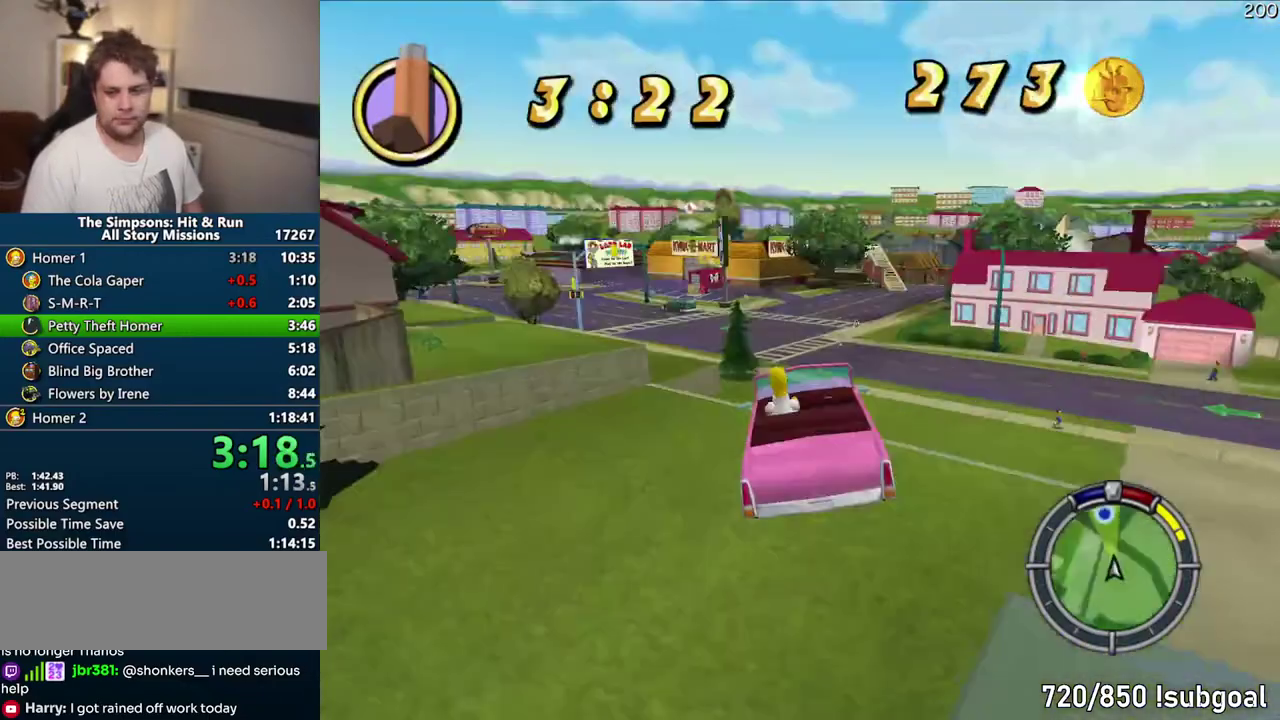
{"buttons": ["CROSS"], "left_stick": "center", "right_stick": "center", "events": []}
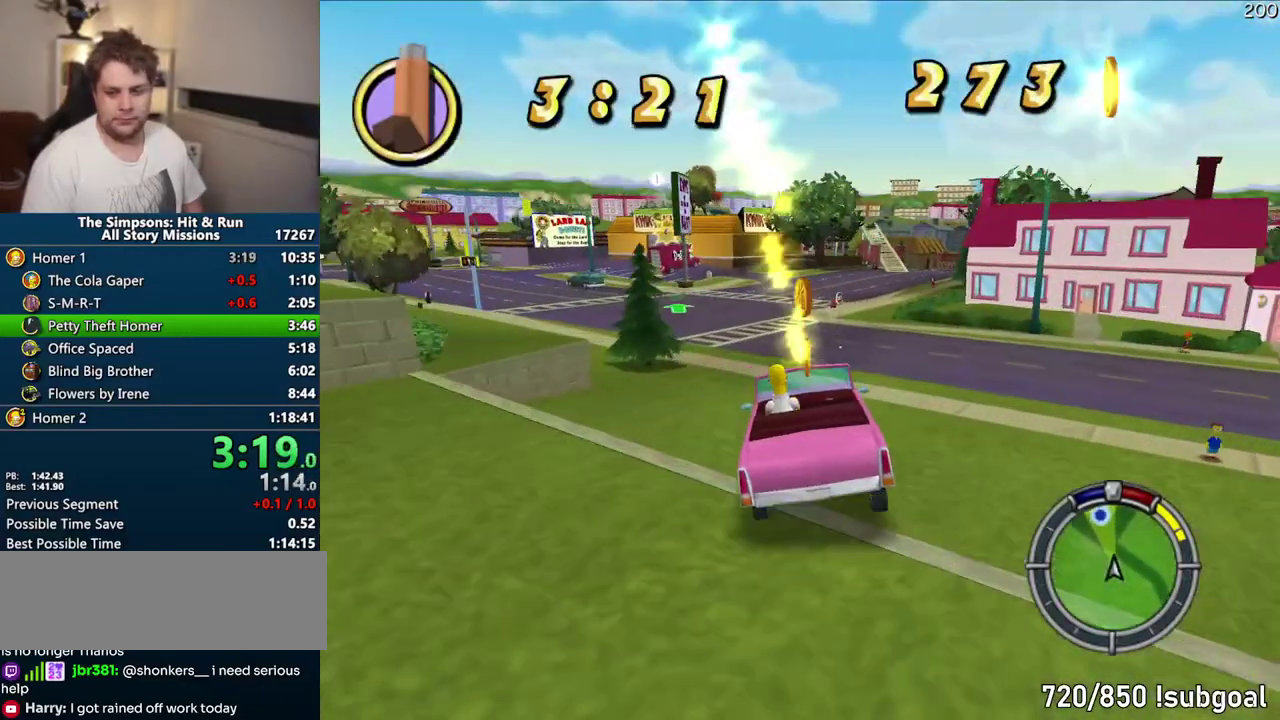
{"buttons": ["CROSS"], "left_stick": "center", "right_stick": "center", "events": []}
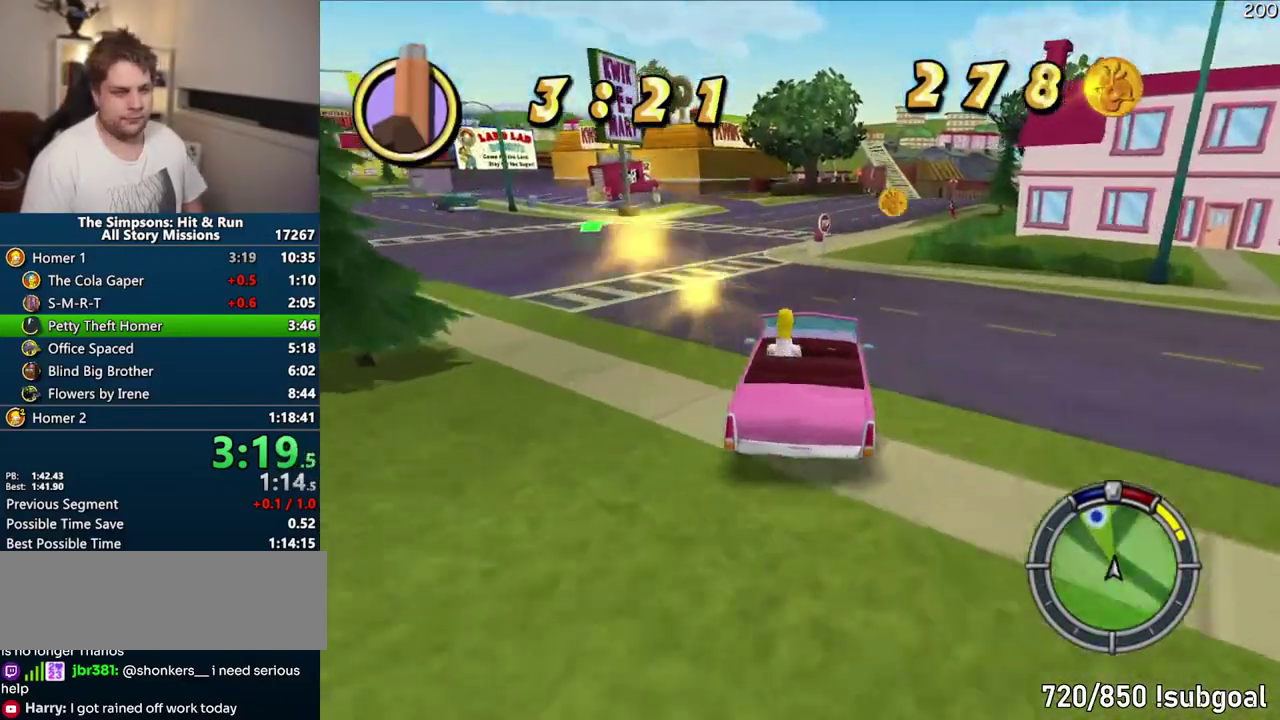
{"buttons": ["CROSS"], "left_stick": "center", "right_stick": "center", "events": []}
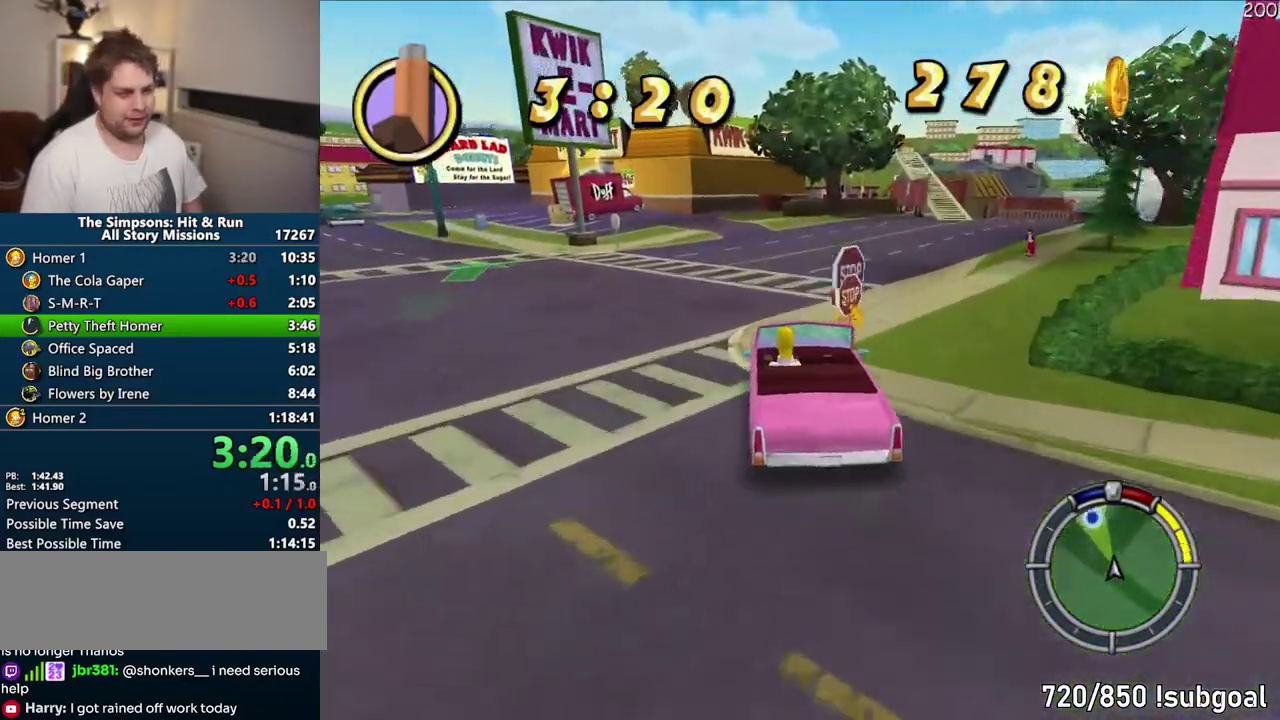
{"buttons": ["CROSS"], "left_stick": "center", "right_stick": "center", "events": []}
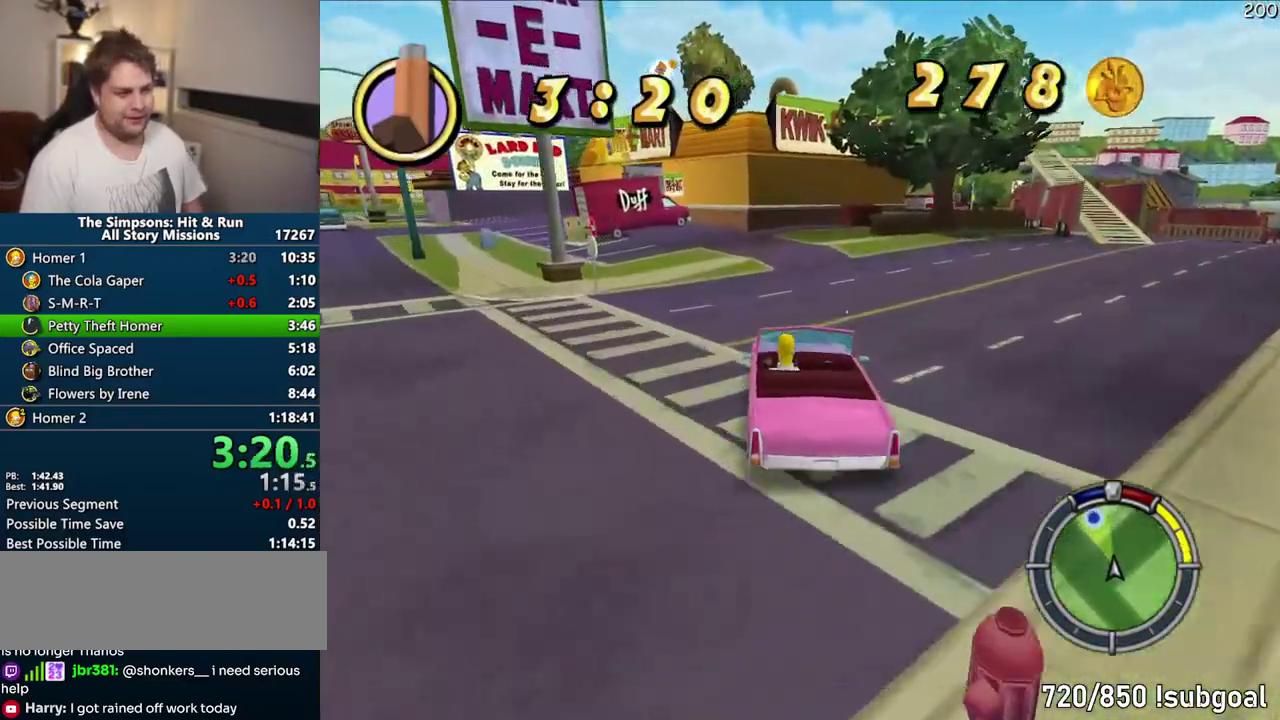
{"buttons": ["CROSS", "R1"], "left_stick": "center", "right_stick": "center", "events": [[217, "left_stick", "up-right"], [283, "left_stick", "center"], [317, "R1", "down"], [333, "left_stick", "up-right"], [433, "left_stick", "center"]]}
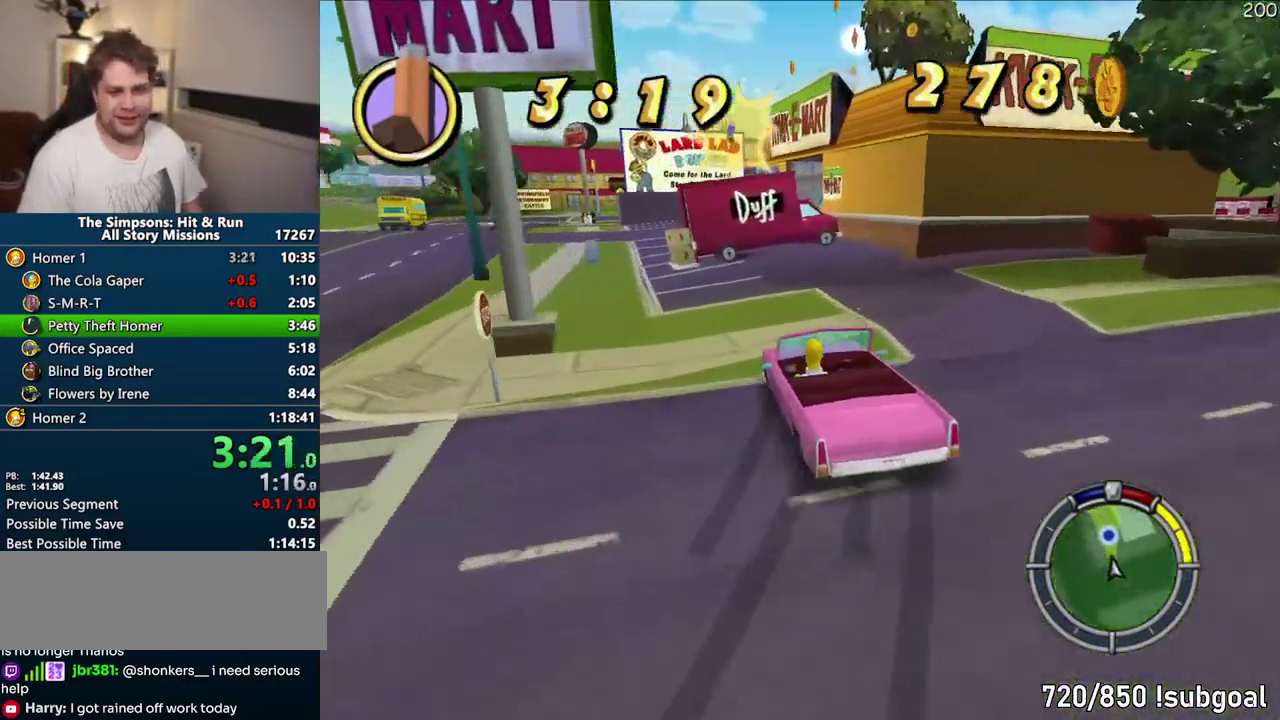
{"buttons": ["R1"], "left_stick": "center", "right_stick": "center", "events": [[483, "CROSS", "up"]]}
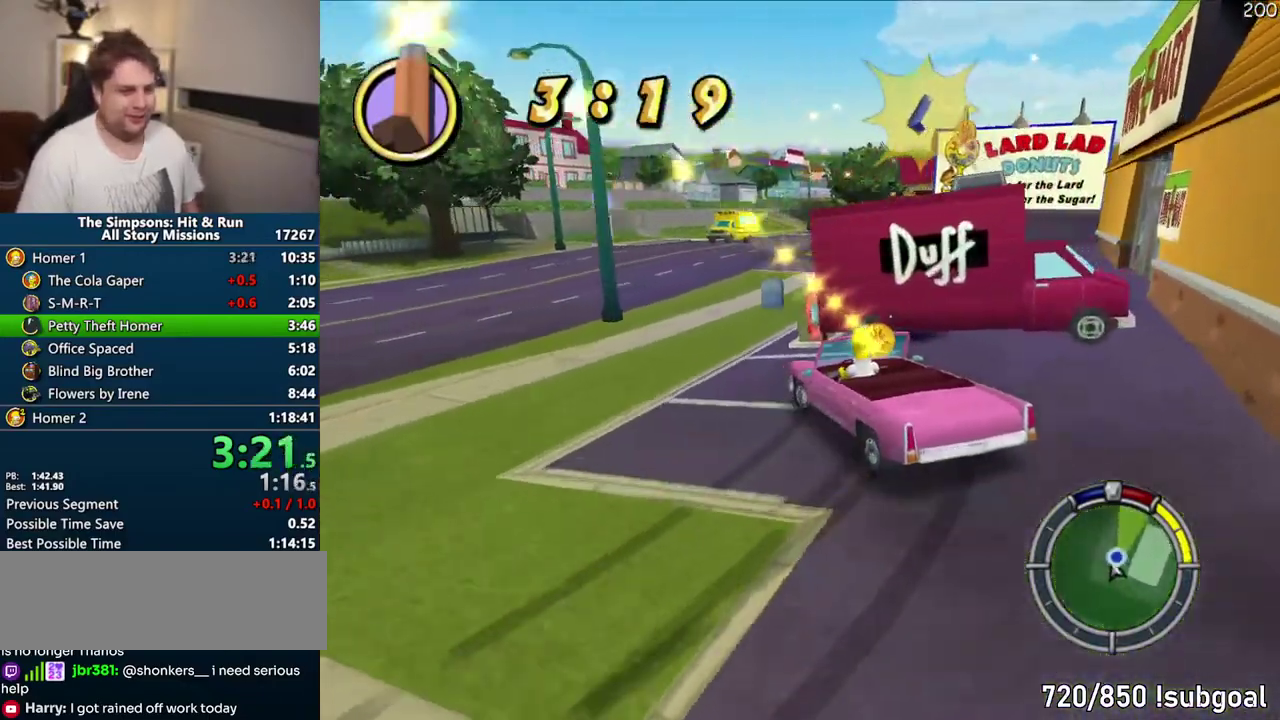
{"buttons": [], "left_stick": "center", "right_stick": "center", "events": [[67, "CIRCLE", "down"], [100, "R2", "down"], [233, "R2", "up"], [267, "CIRCLE", "up"], [267, "R1", "up"], [367, "R2", "down"], [433, "R2", "up"]]}
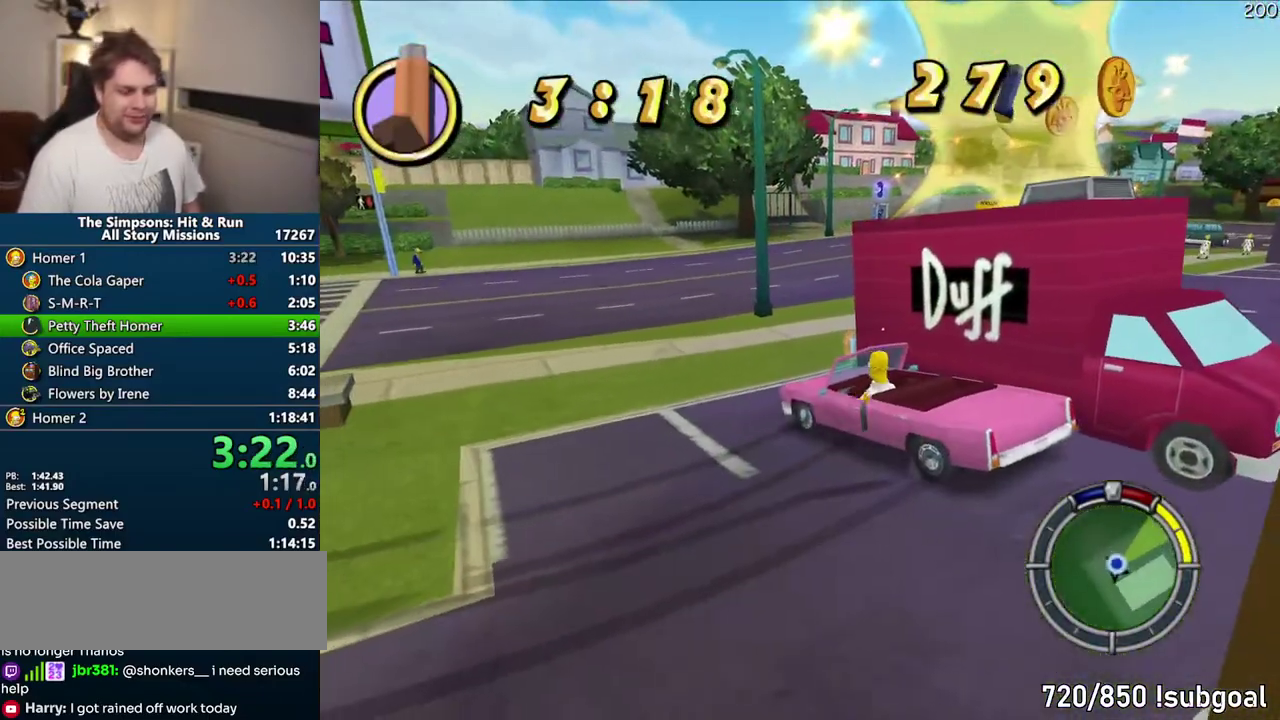
{"buttons": [], "left_stick": "right", "right_stick": "center", "events": [[33, "R2", "down"], [83, "R2", "up"], [200, "R2", "down"], [250, "R2", "up"], [350, "left_stick", "right"]]}
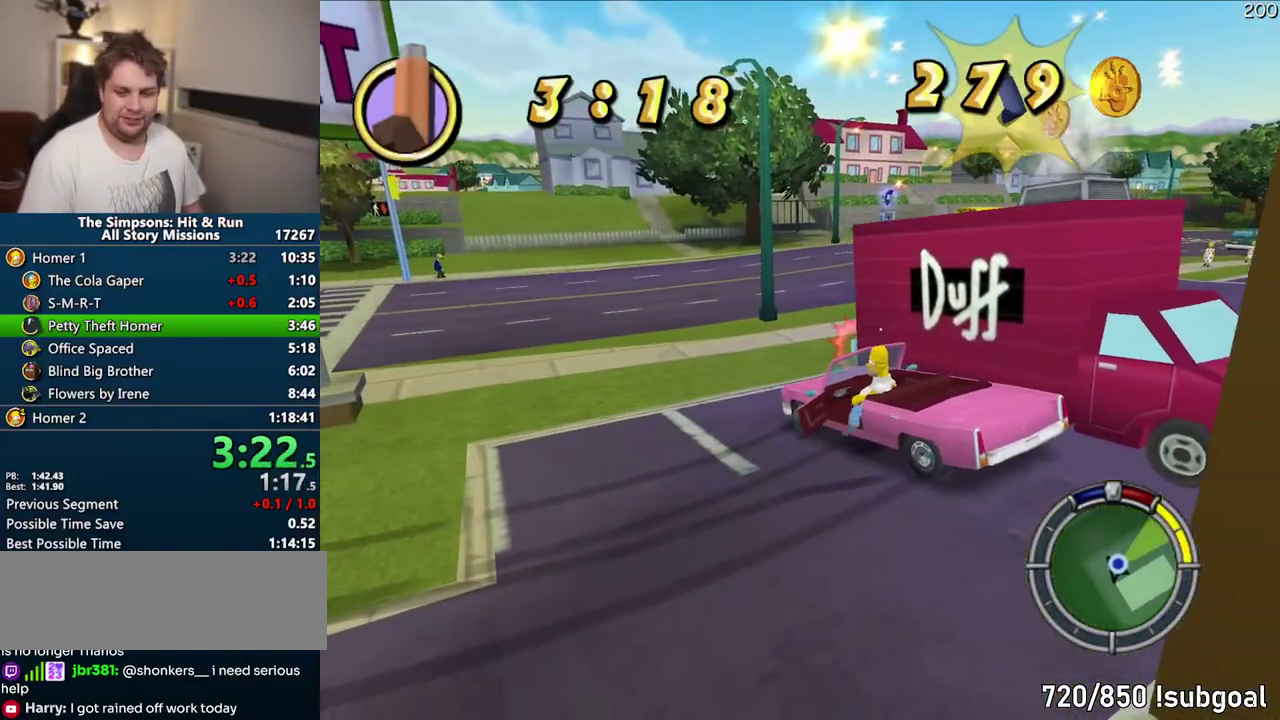
{"buttons": [], "left_stick": "up-right", "right_stick": "center", "events": [[350, "CIRCLE", "down"], [417, "left_stick", "up-right"], [450, "CIRCLE", "up"]]}
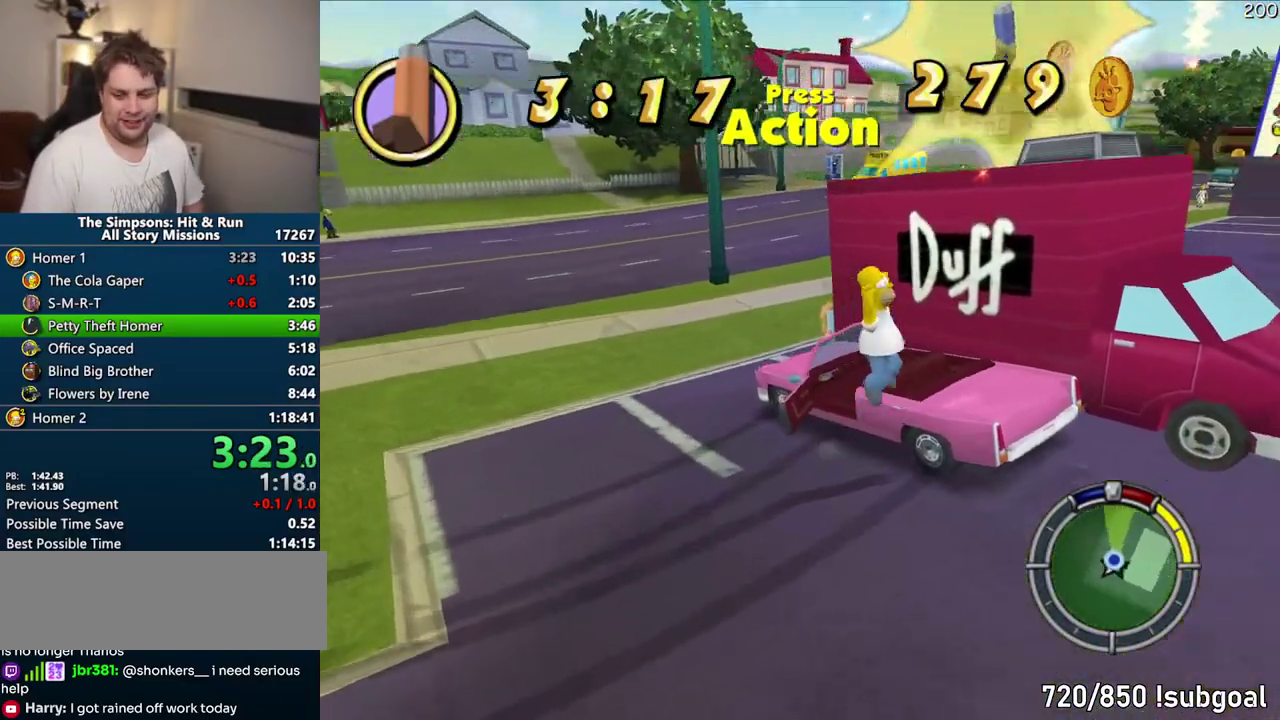
{"buttons": [], "left_stick": "up-right", "right_stick": "center", "events": []}
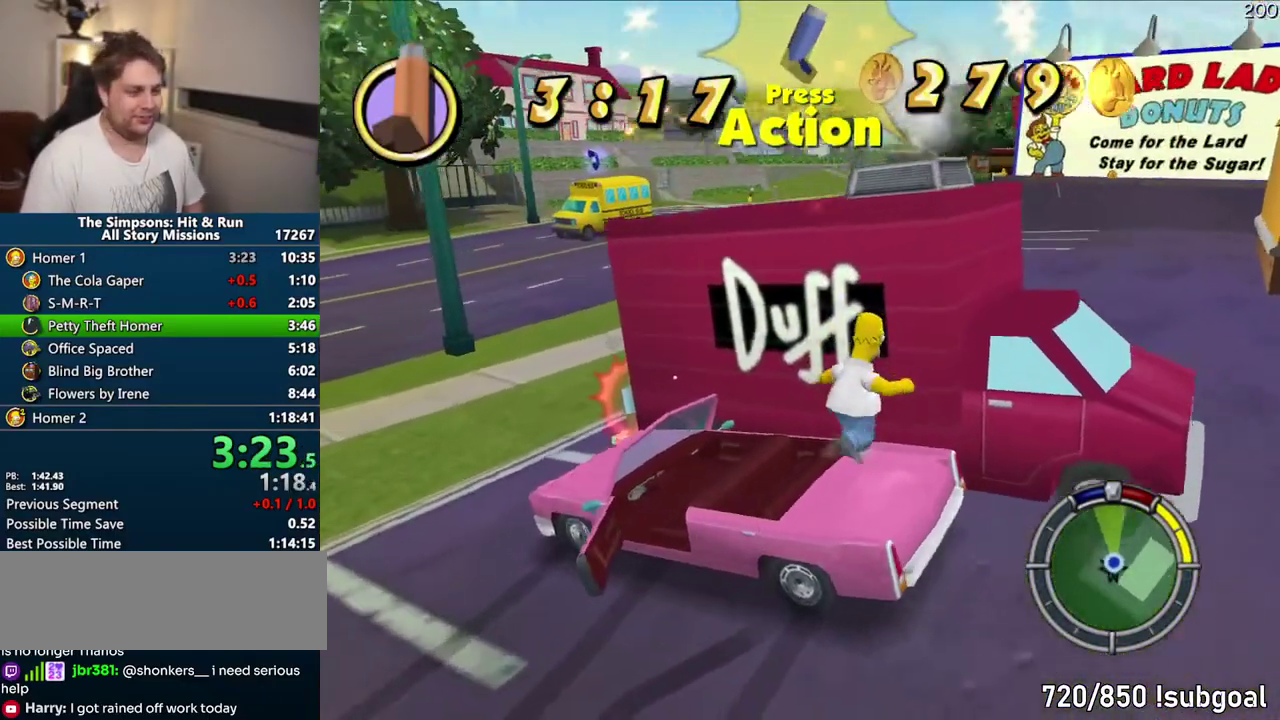
{"buttons": [], "left_stick": "center", "right_stick": "center", "events": [[33, "left_stick", "up"], [67, "CIRCLE", "down"], [183, "CIRCLE", "up"], [467, "left_stick", "center"]]}
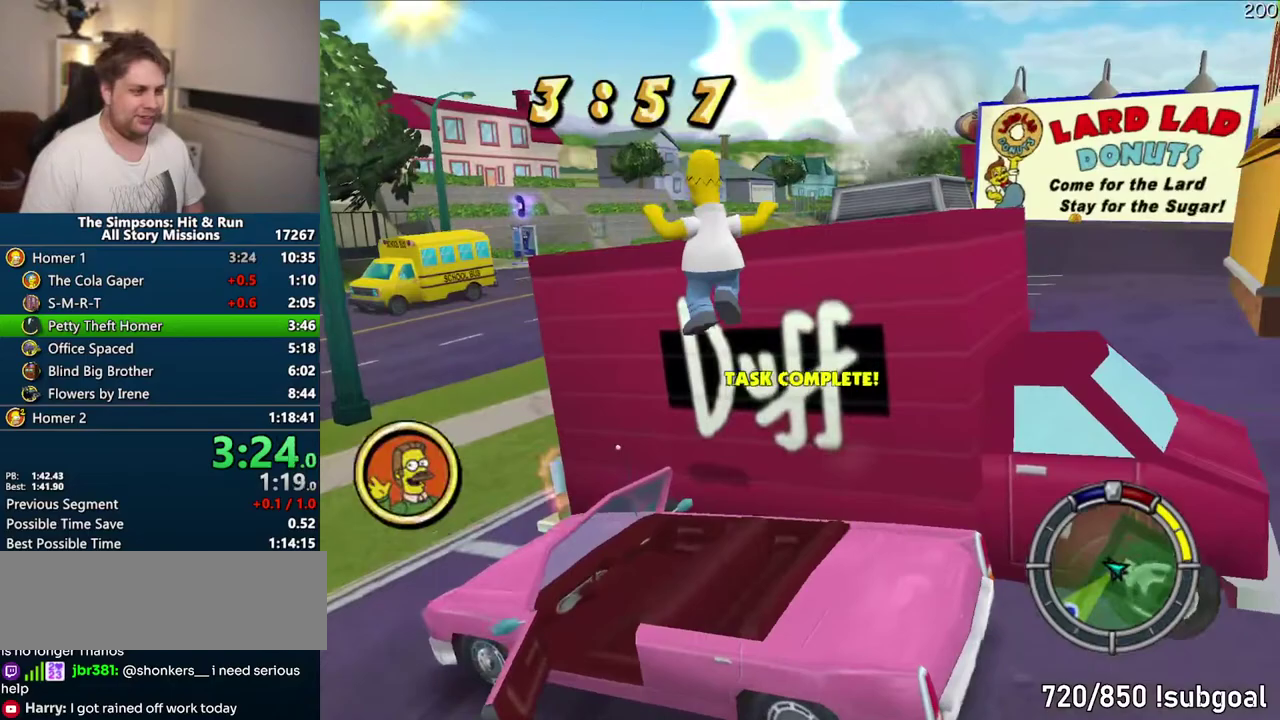
{"buttons": ["R2"], "left_stick": "center", "right_stick": "center", "events": [[383, "R2", "down"]]}
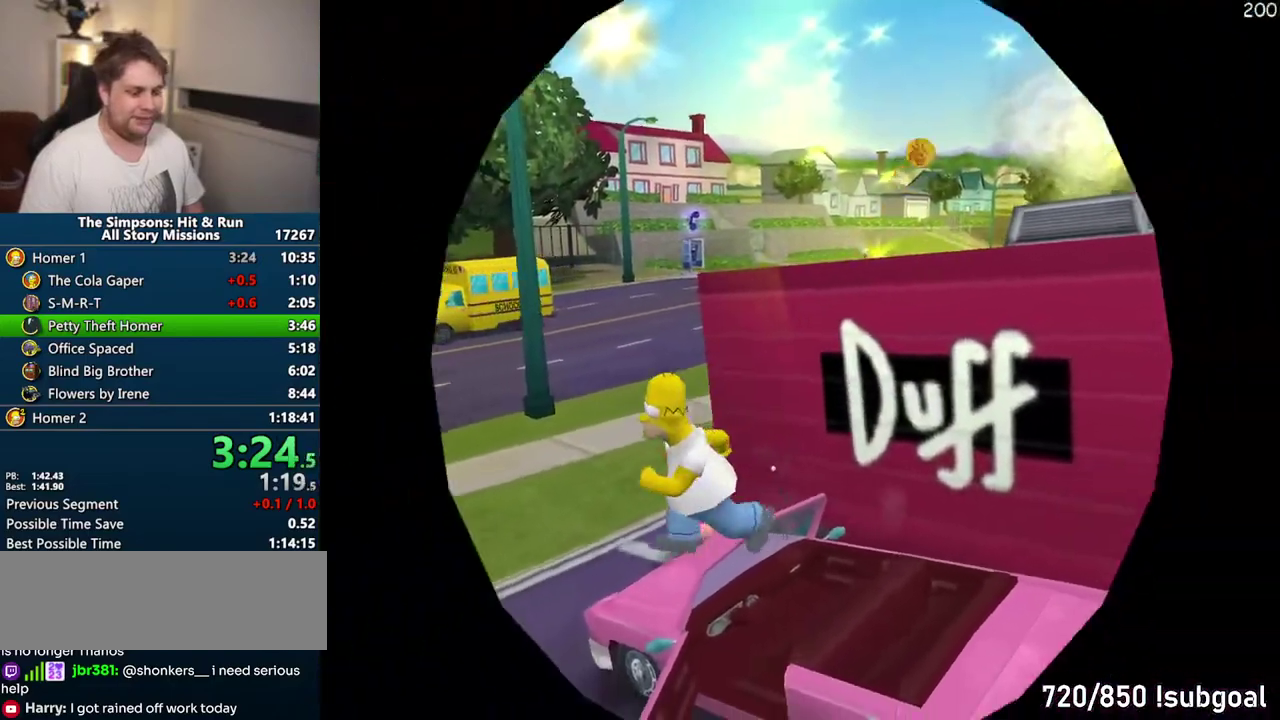
{"buttons": ["CROSS"], "left_stick": "center", "right_stick": "center", "events": [[17, "R2", "up"], [167, "CROSS", "down"]]}
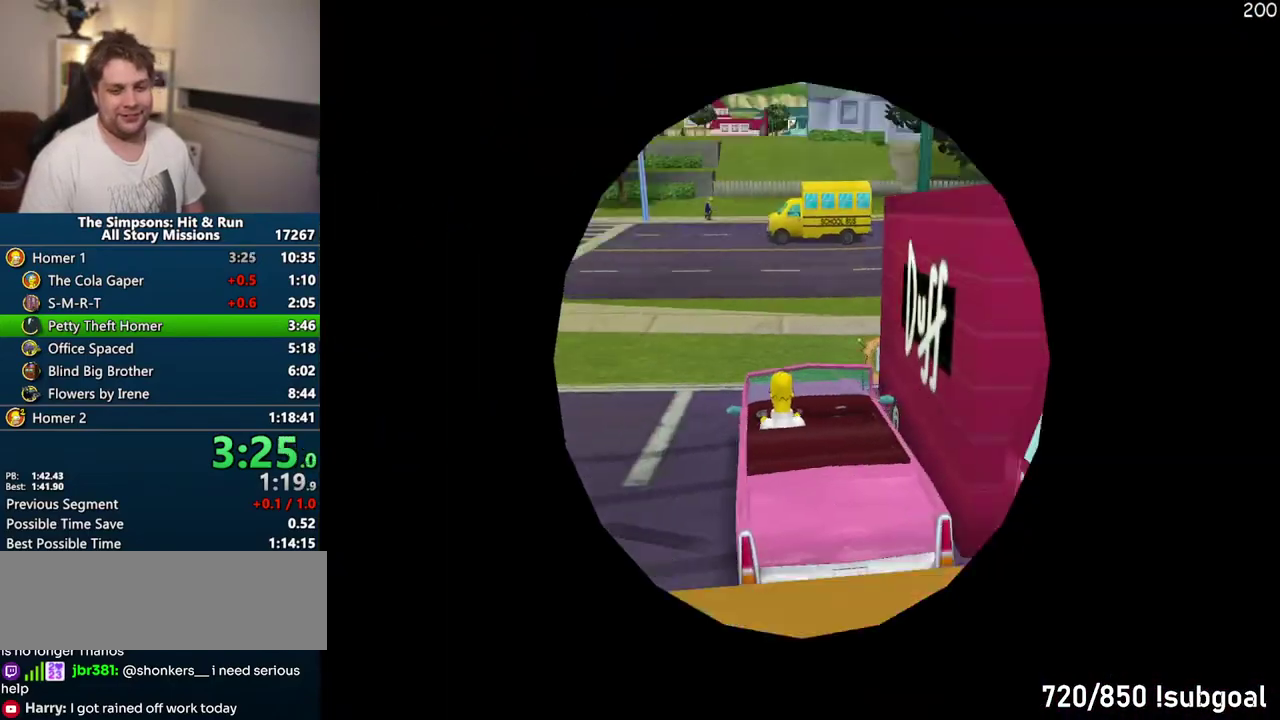
{"buttons": ["CROSS"], "left_stick": "center", "right_stick": "center", "events": []}
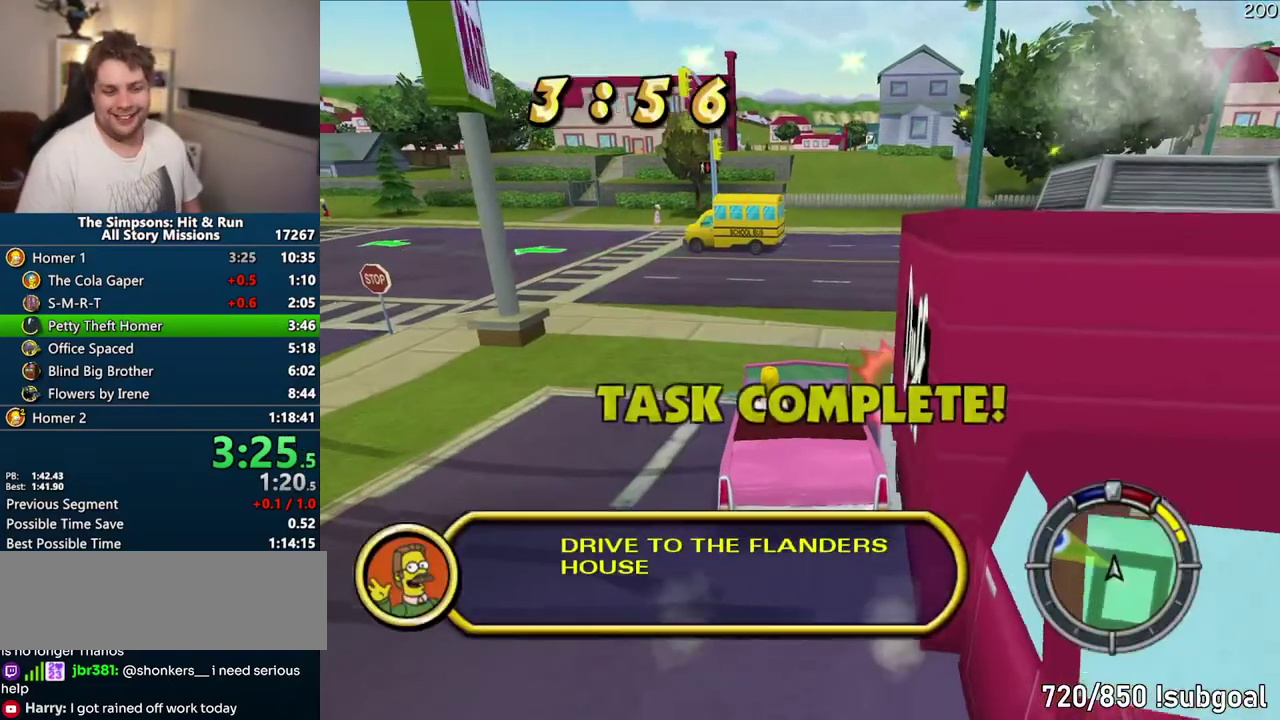
{"buttons": ["CROSS"], "left_stick": "center", "right_stick": "center", "events": []}
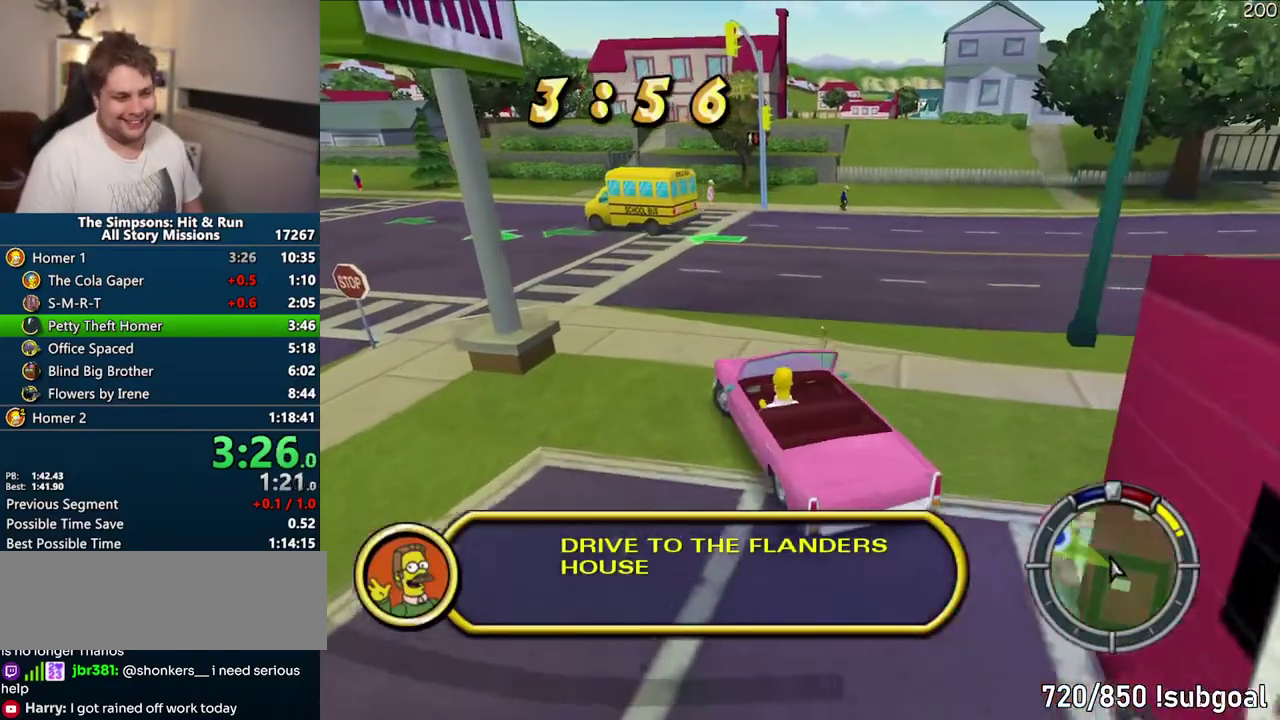
{"buttons": ["CROSS"], "left_stick": "center", "right_stick": "center", "events": []}
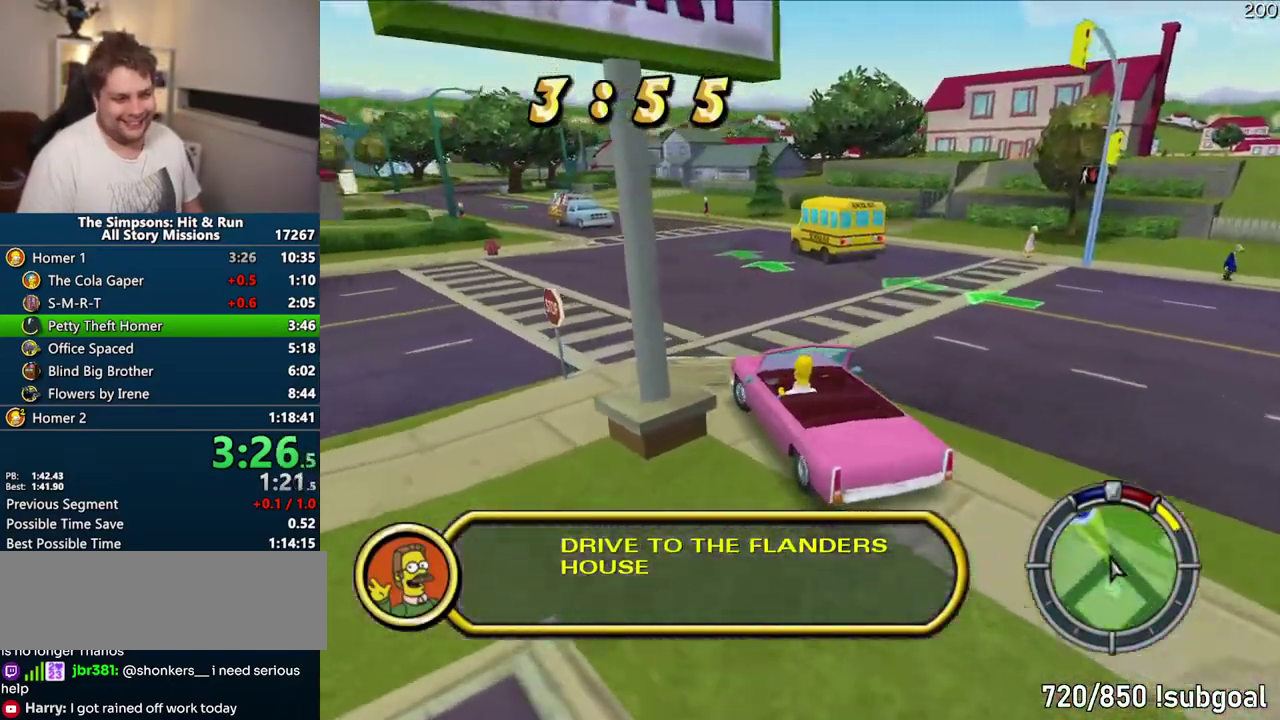
{"buttons": ["CROSS"], "left_stick": "center", "right_stick": "center", "events": []}
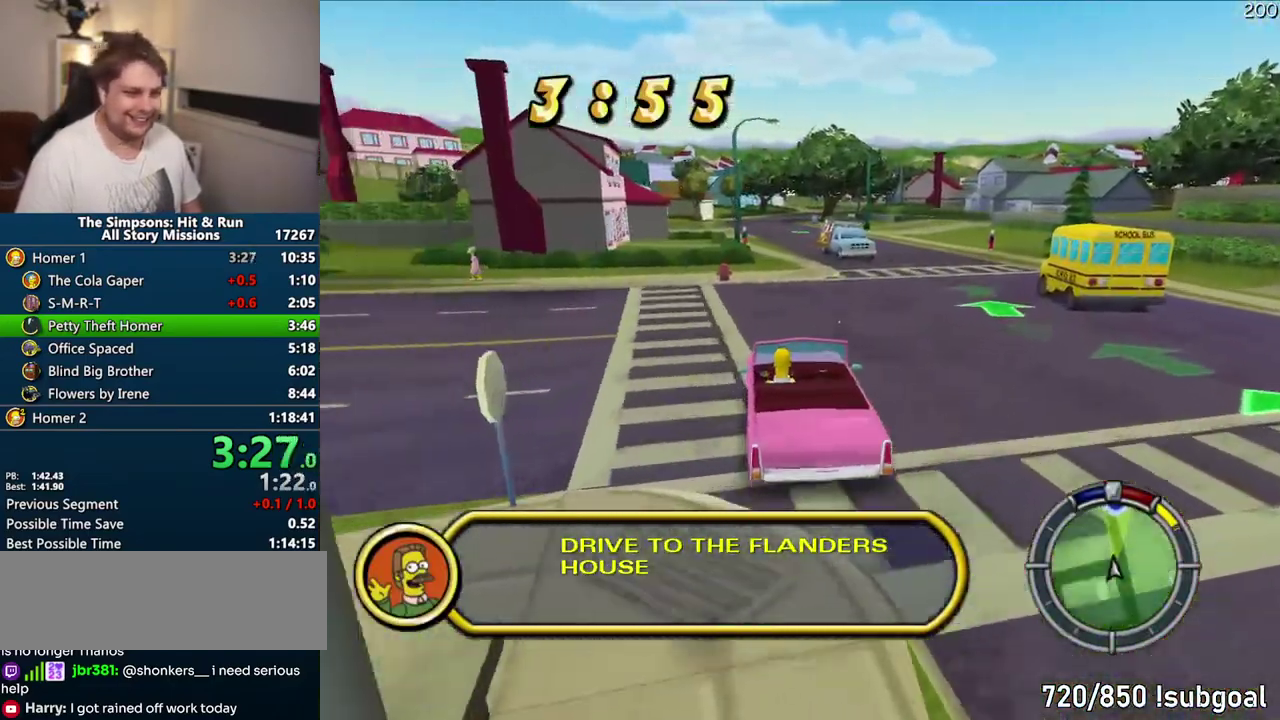
{"buttons": ["CROSS"], "left_stick": "center", "right_stick": "center", "events": []}
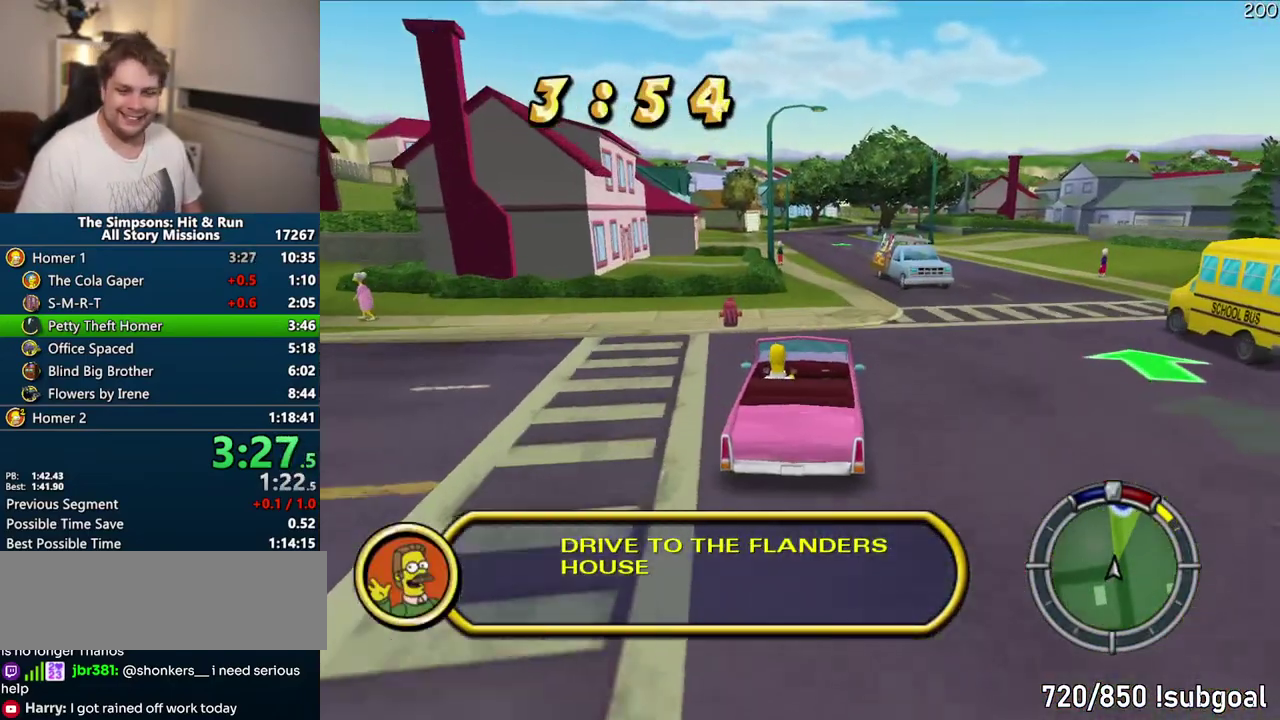
{"buttons": ["CROSS"], "left_stick": "center", "right_stick": "center", "events": []}
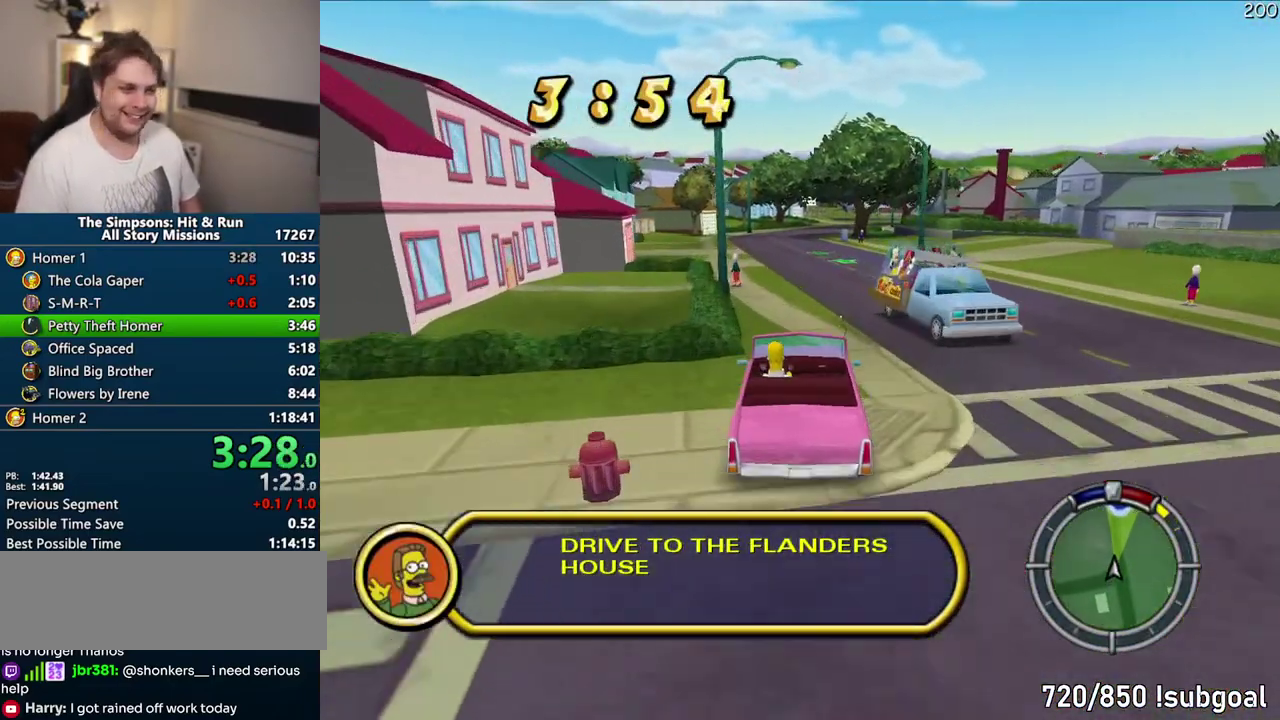
{"buttons": ["CROSS"], "left_stick": "center", "right_stick": "center", "events": []}
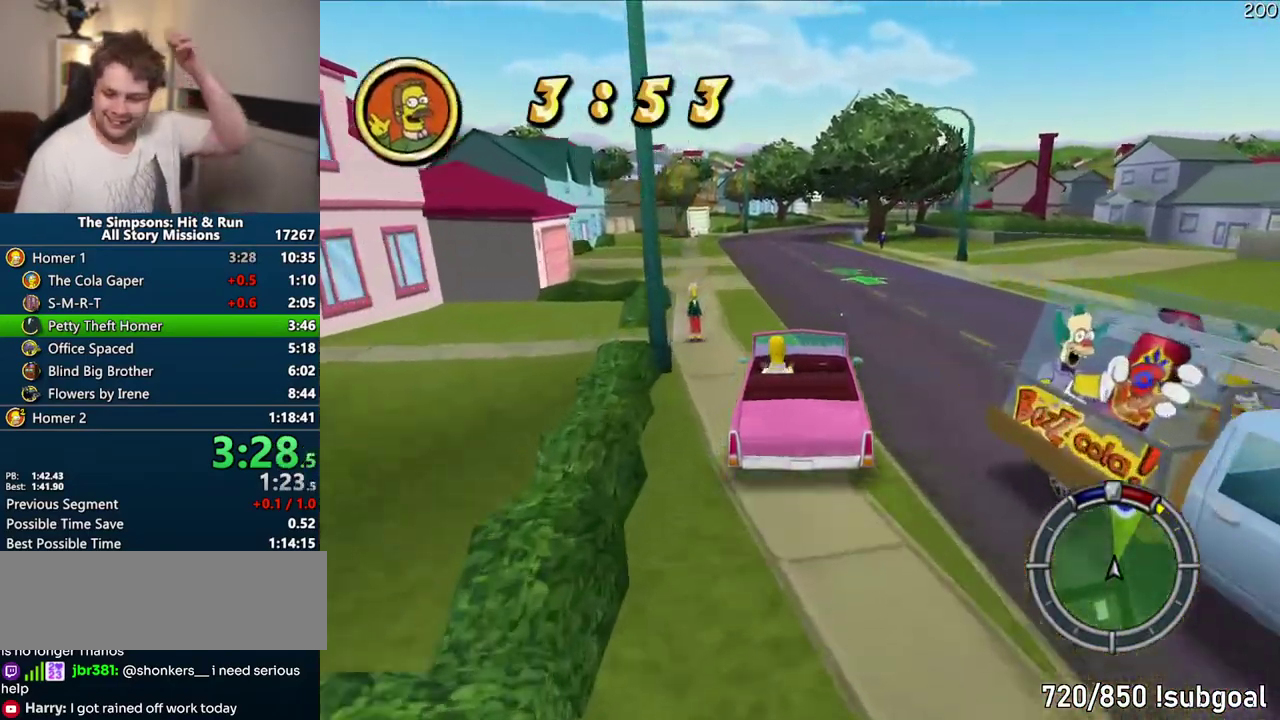
{"buttons": ["CROSS"], "left_stick": "center", "right_stick": "center", "events": []}
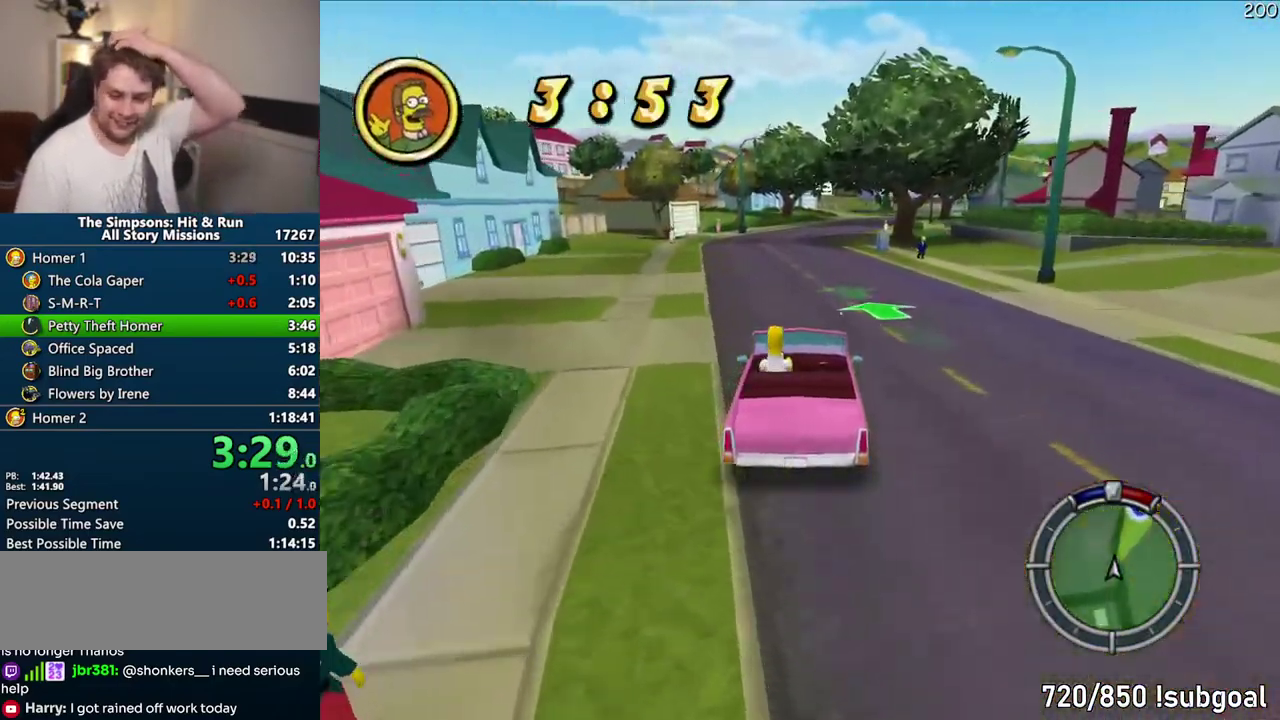
{"buttons": ["CROSS"], "left_stick": "center", "right_stick": "center", "events": []}
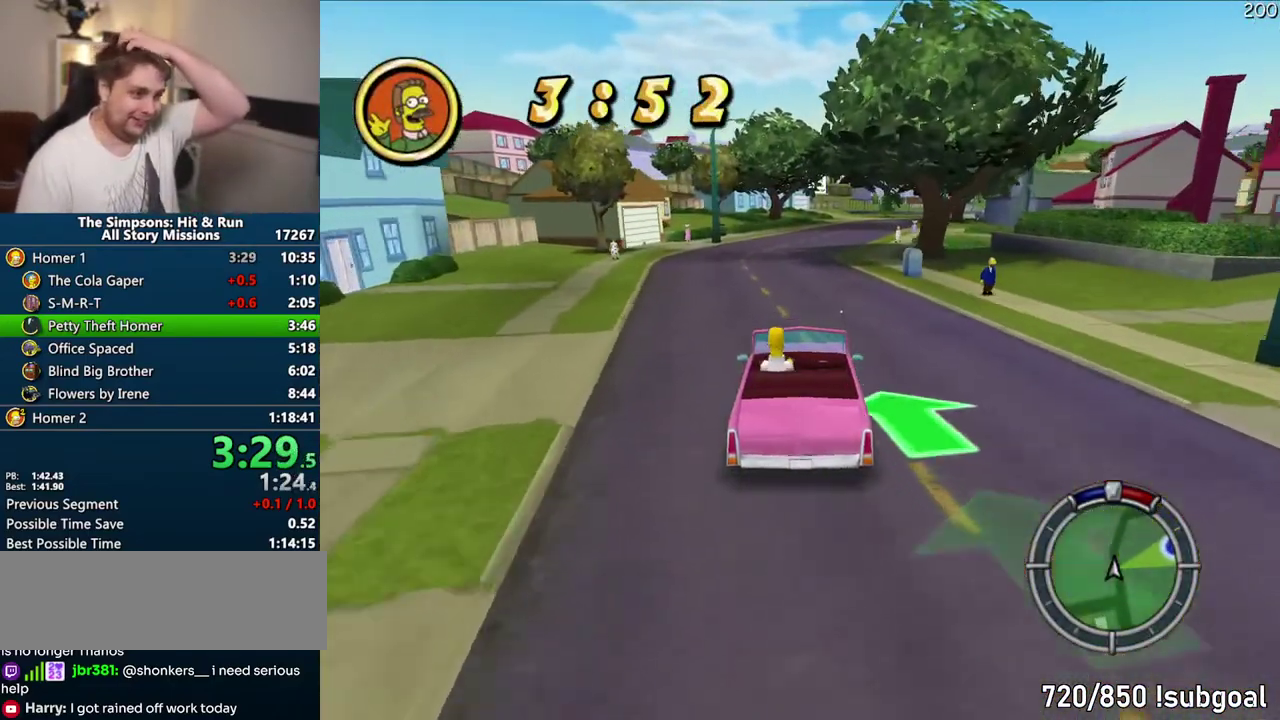
{"buttons": ["CROSS"], "left_stick": "center", "right_stick": "center", "events": []}